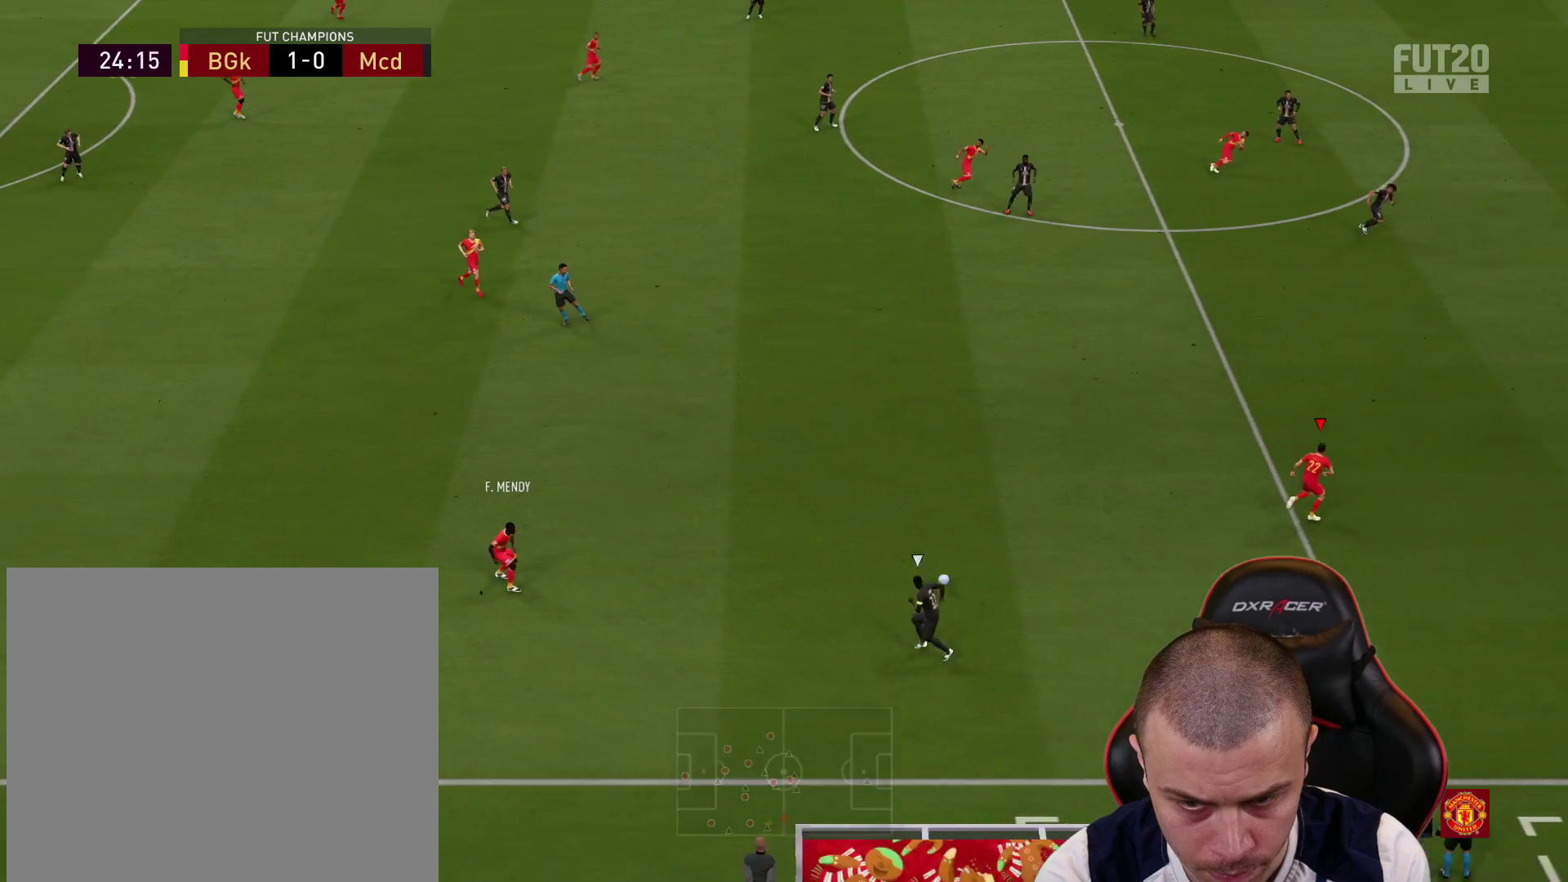
Gameplay with a controller (PlayStation layout); each line is a JSON object with the inputs held at the frame after it. "events" lists button and stick changes between this image and that frame as [ms after this image, input, new state], when the widget could be followed in between.
{"buttons": ["R2", "L3"], "left_stick": "right", "right_stick": "center", "events": []}
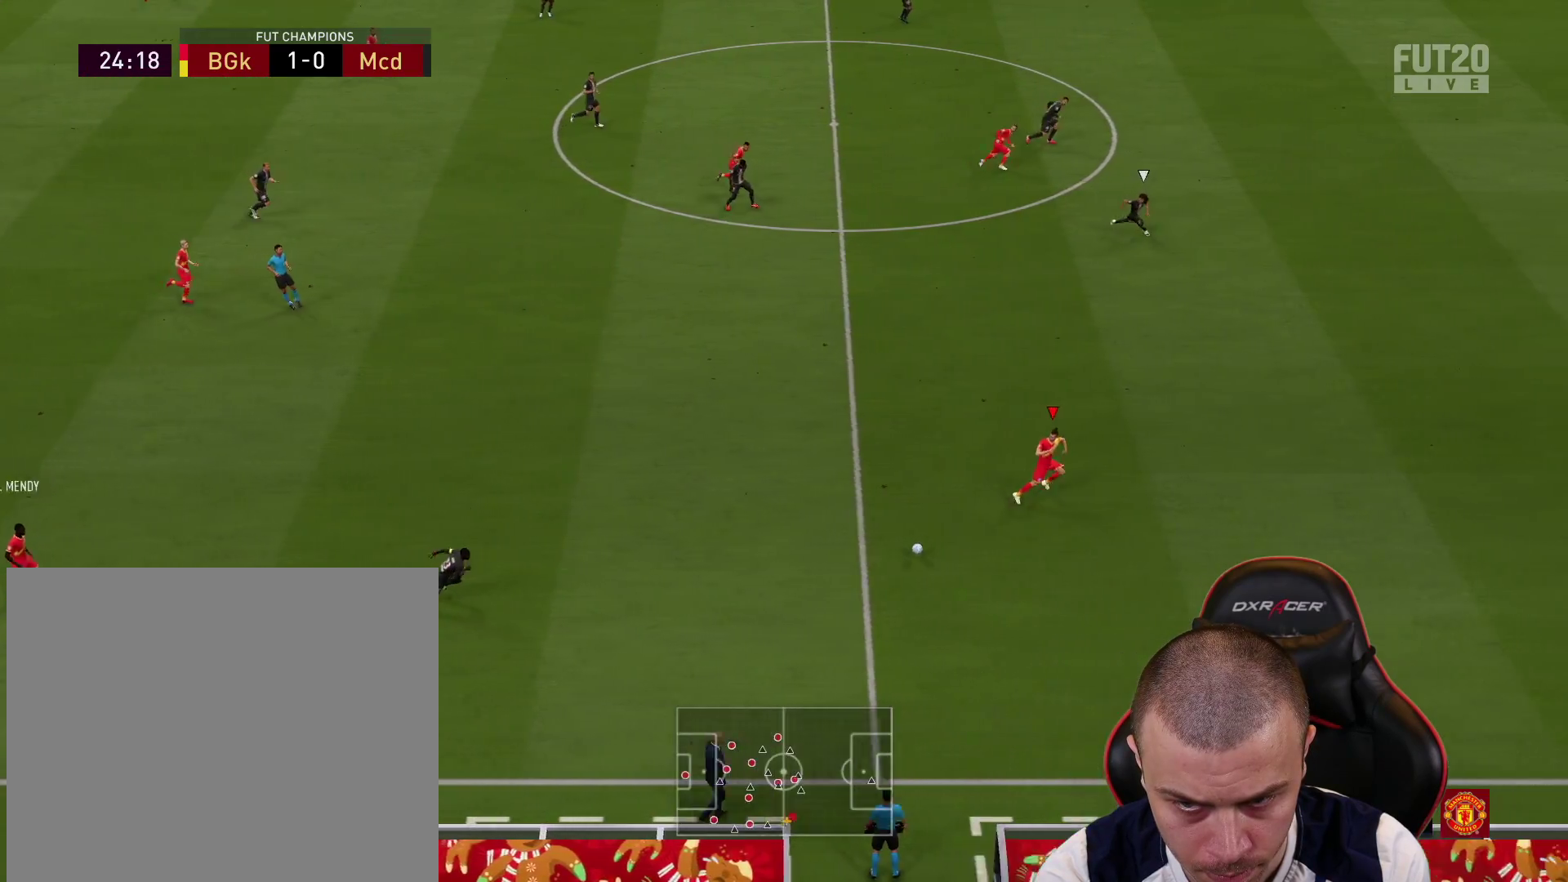
{"buttons": ["R2", "L3"], "left_stick": "right", "right_stick": "center", "events": []}
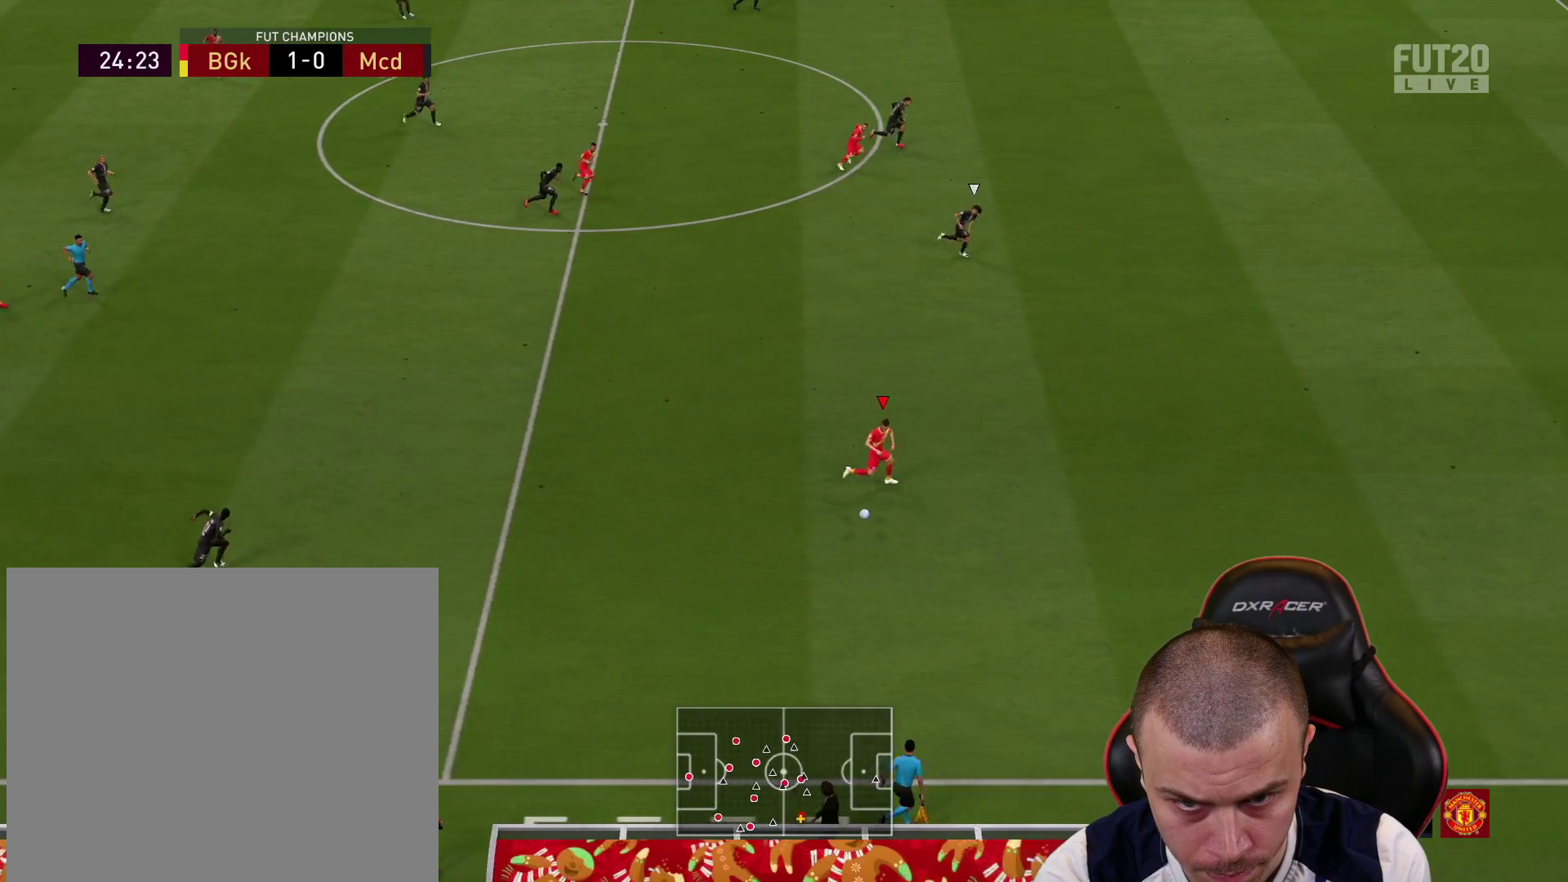
{"buttons": ["R2", "L3"], "left_stick": "right", "right_stick": "center", "events": []}
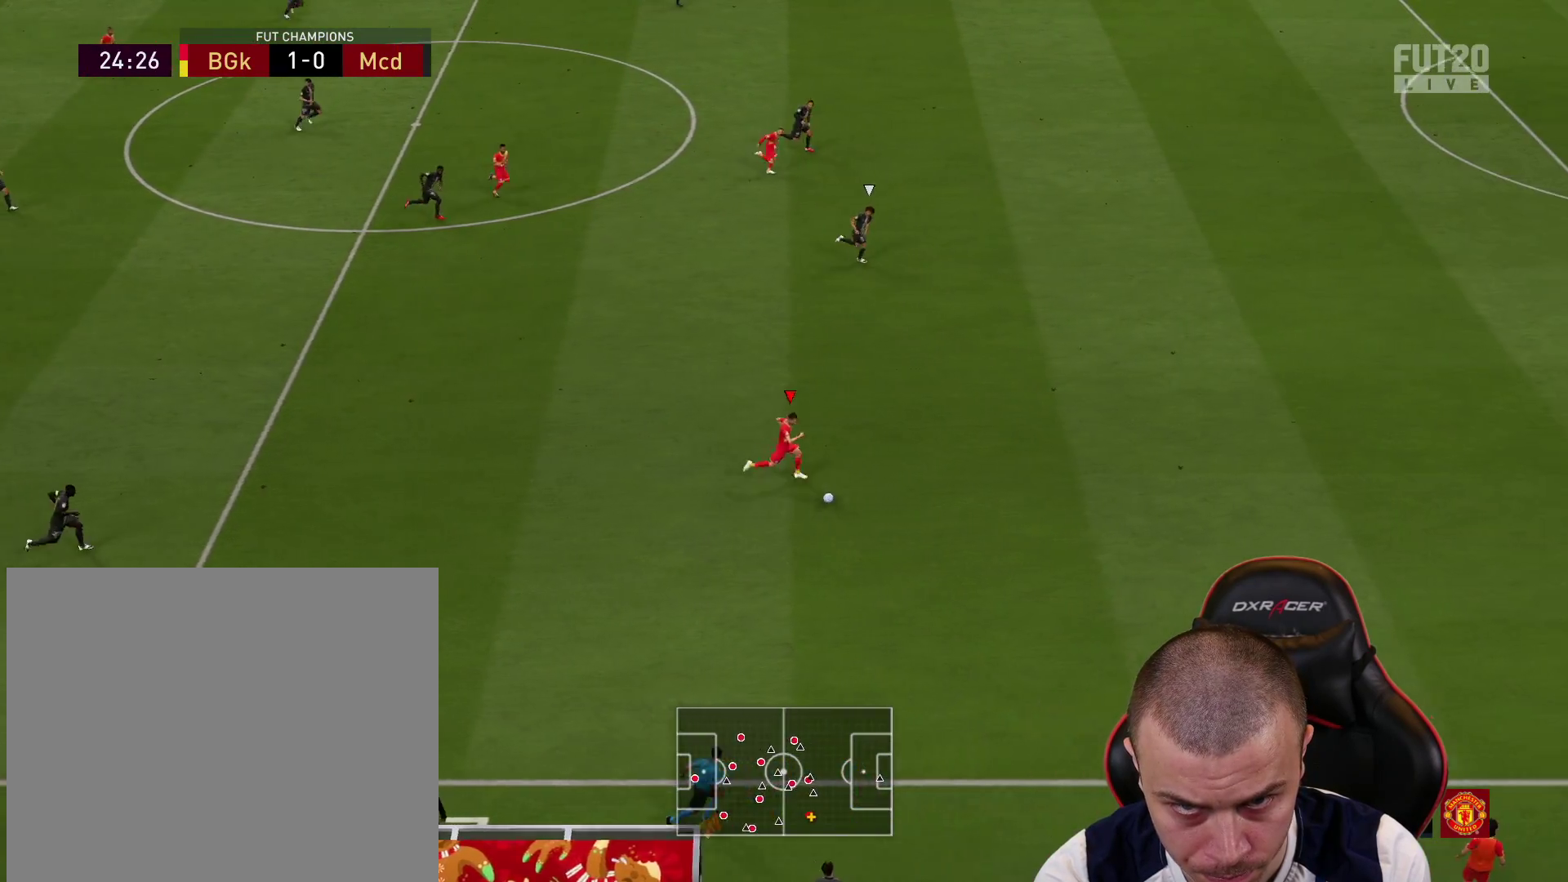
{"buttons": ["L1", "R2", "L3"], "left_stick": "right", "right_stick": "center", "events": [[67, "L1", "down"], [184, "L1", "up"], [301, "L1", "down"], [417, "L1", "up"], [484, "L1", "down"]]}
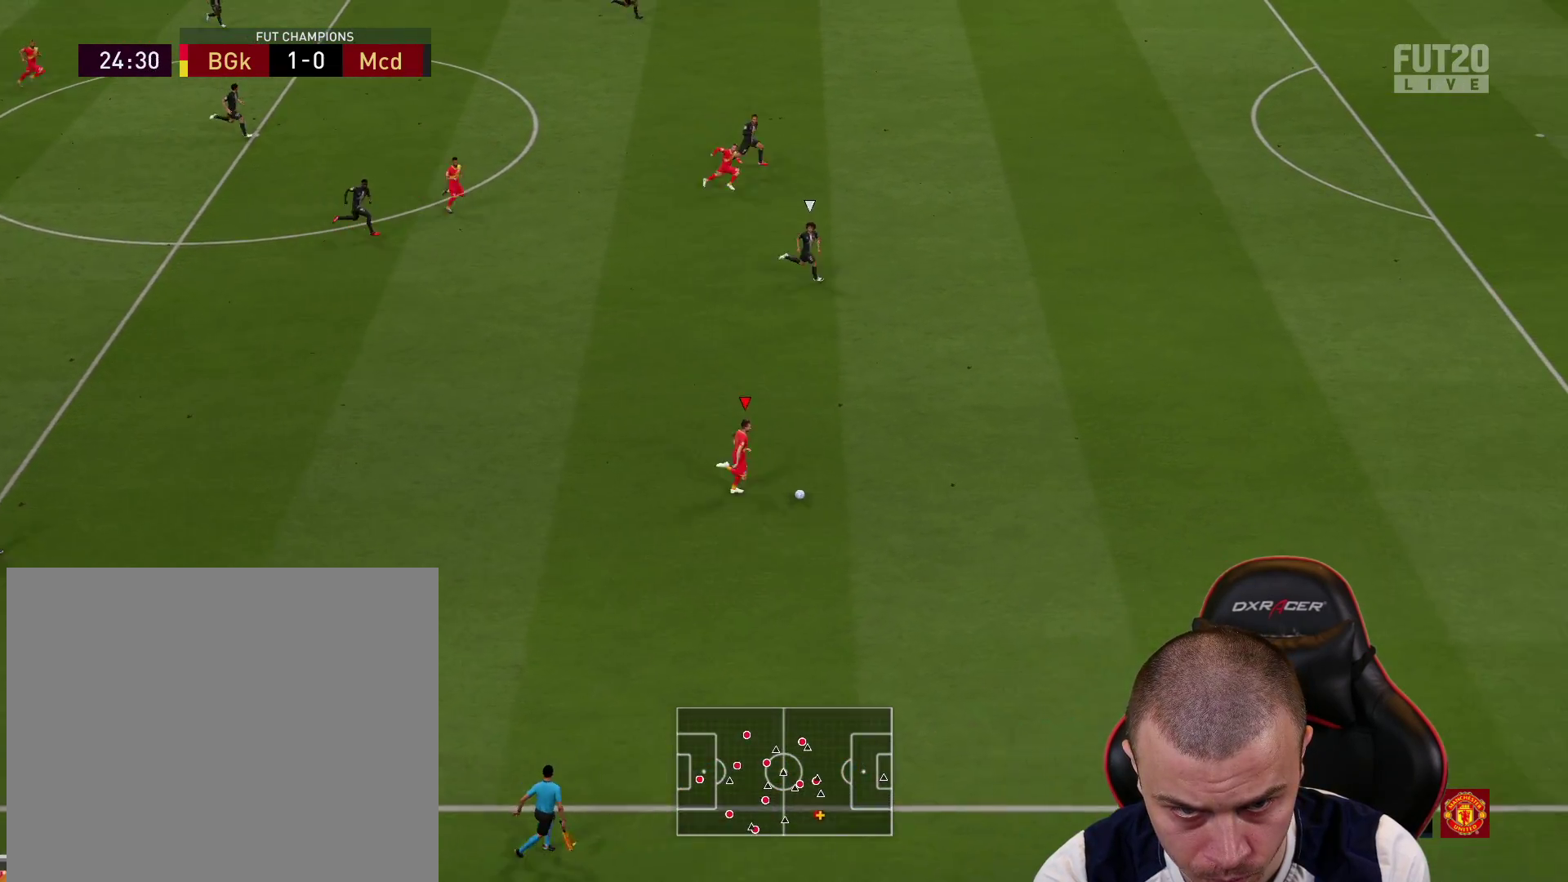
{"buttons": ["R2", "L3"], "left_stick": "right", "right_stick": "center", "events": [[117, "L1", "up"], [200, "L1", "down"], [317, "L1", "up"], [384, "L1", "down"], [500, "L1", "up"]]}
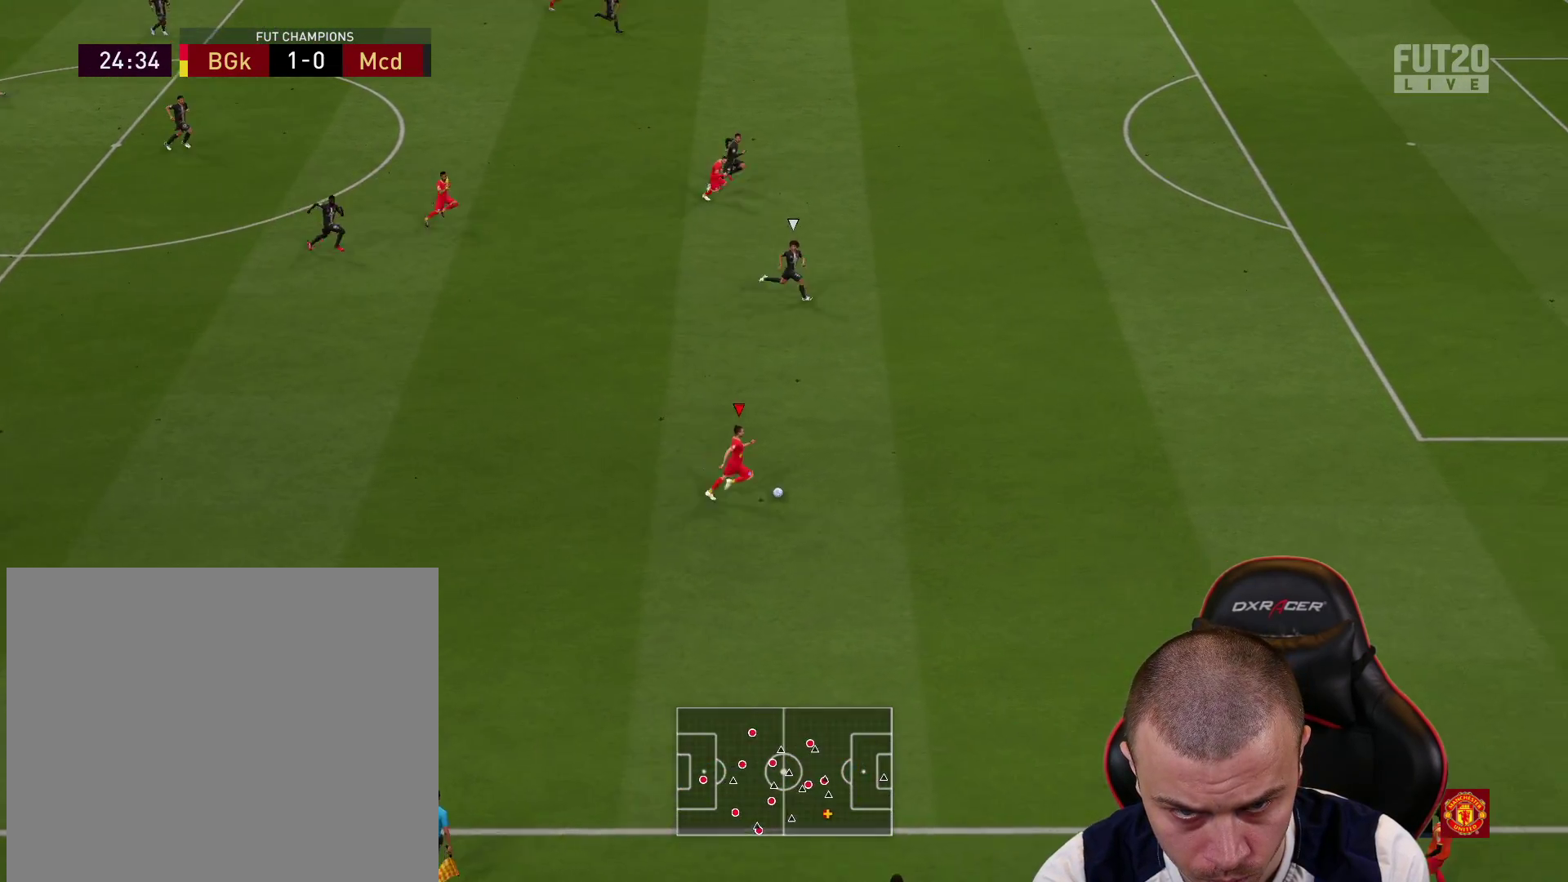
{"buttons": ["R2", "L3"], "left_stick": "up-right", "right_stick": "center", "events": [[84, "L1", "down"], [201, "L1", "up"], [317, "L1", "down"], [384, "left_stick", "up-right"], [484, "L1", "up"]]}
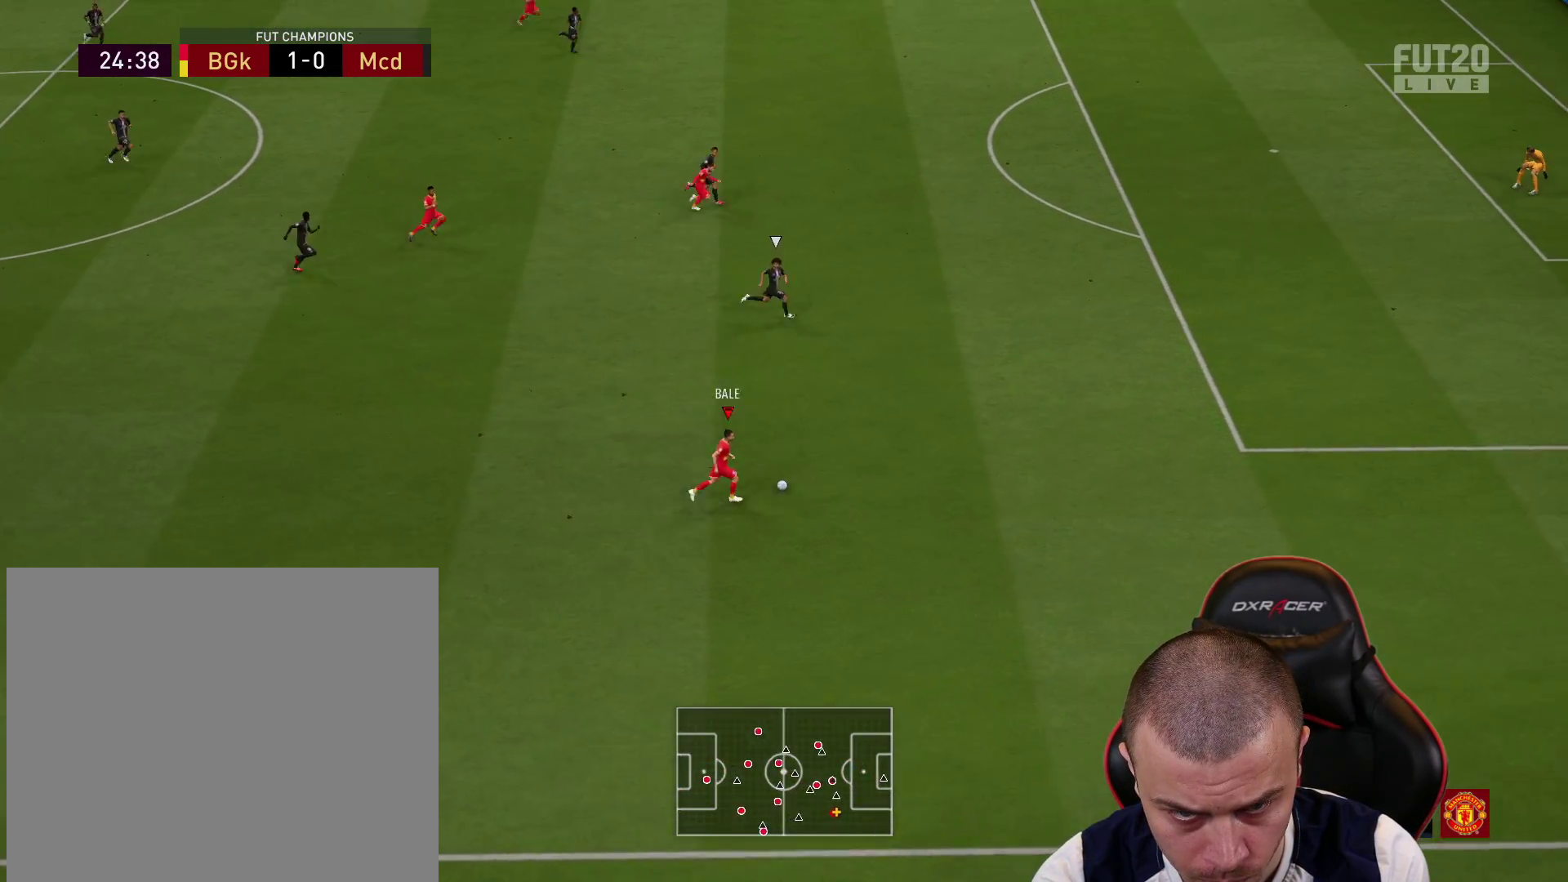
{"buttons": ["R2", "L3"], "left_stick": "up-right", "right_stick": "right", "events": [[50, "right_stick", "right"]]}
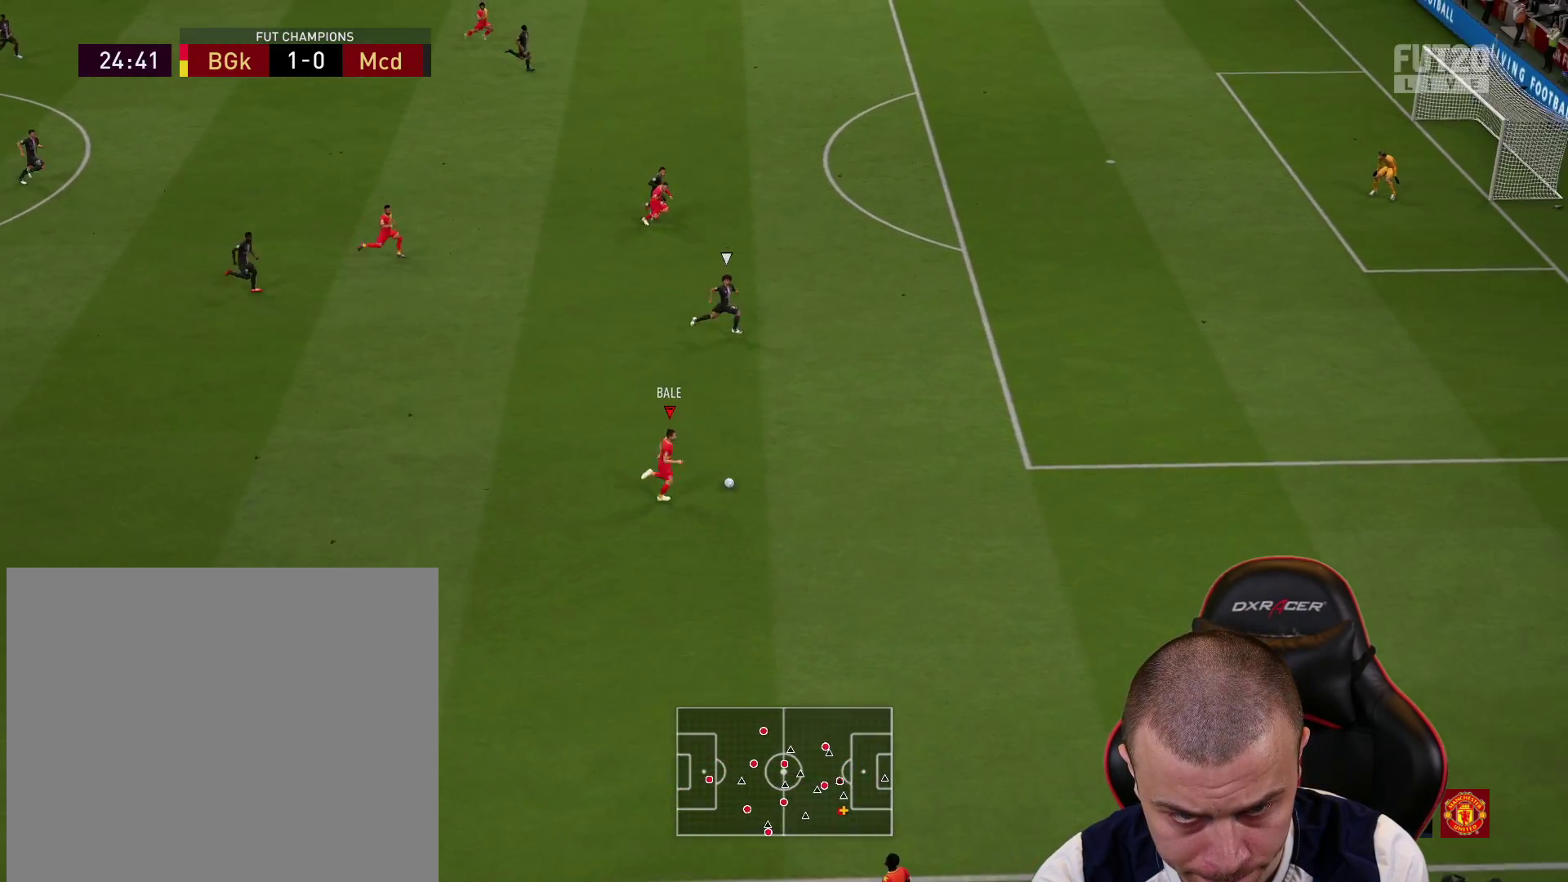
{"buttons": ["R2", "L3"], "left_stick": "up-right", "right_stick": "right", "events": []}
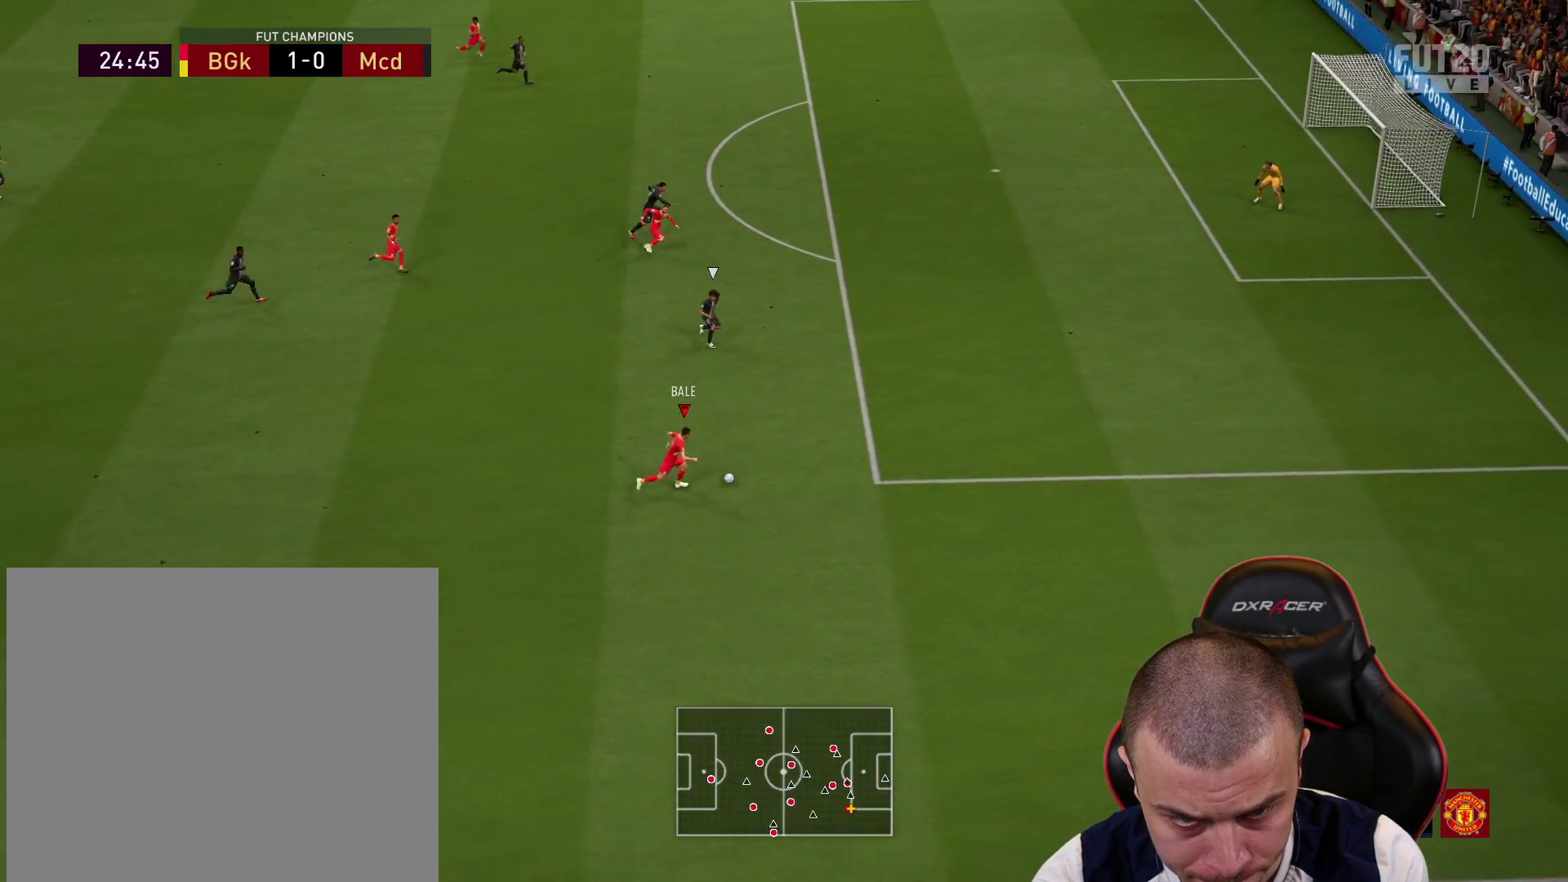
{"buttons": ["R2", "L3"], "left_stick": "up-right", "right_stick": "center", "events": [[200, "right_stick", "center"]]}
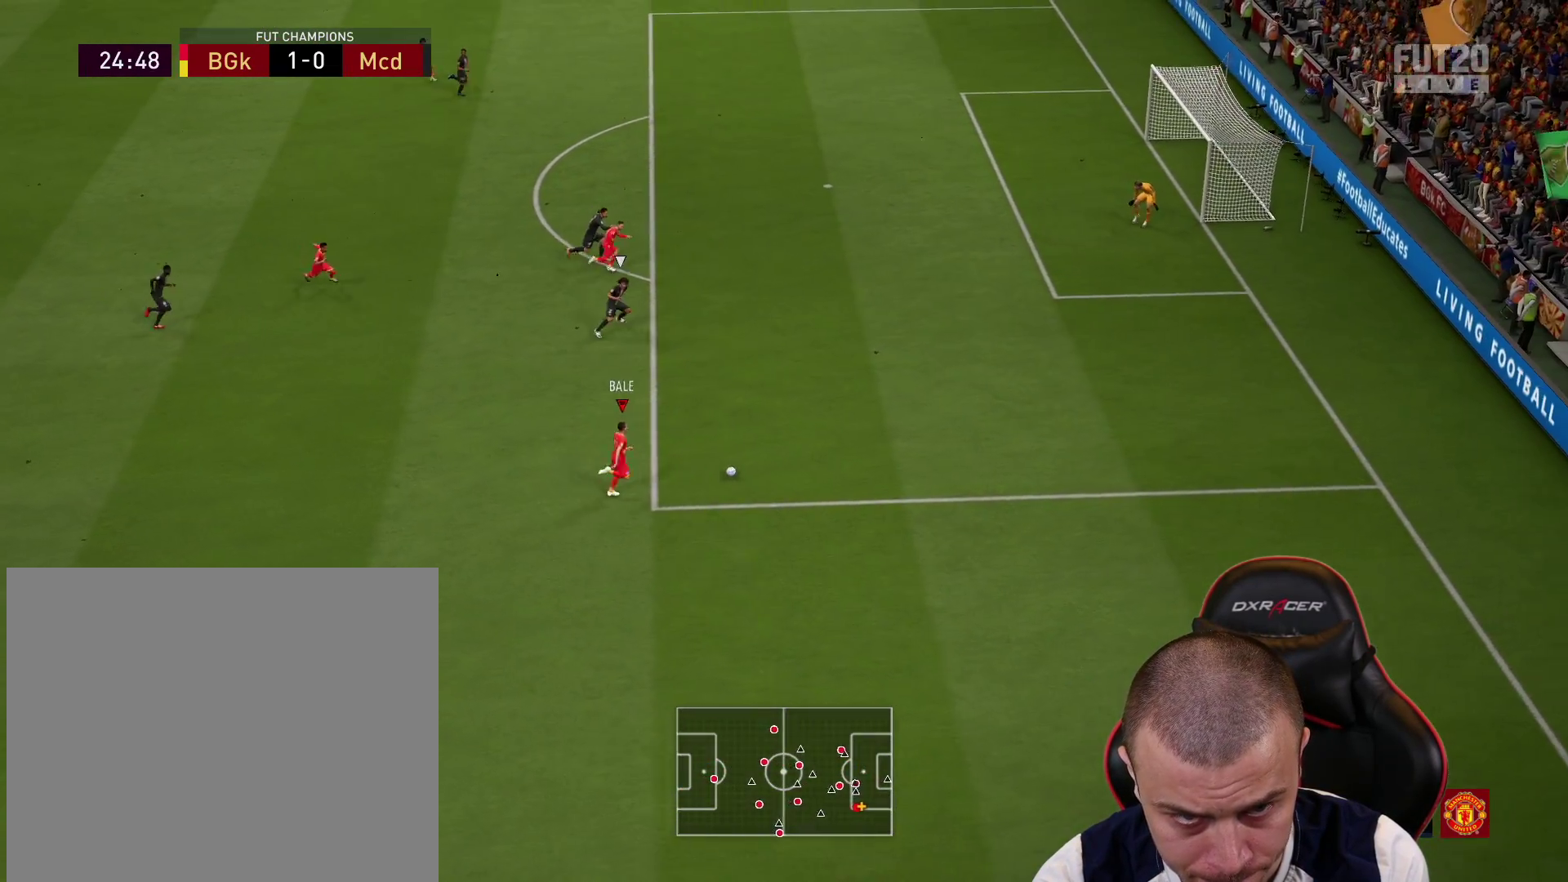
{"buttons": [], "left_stick": "center", "right_stick": "up", "events": [[217, "R2", "up"], [233, "L3", "up"], [233, "right_stick", "up"], [300, "left_stick", "center"]]}
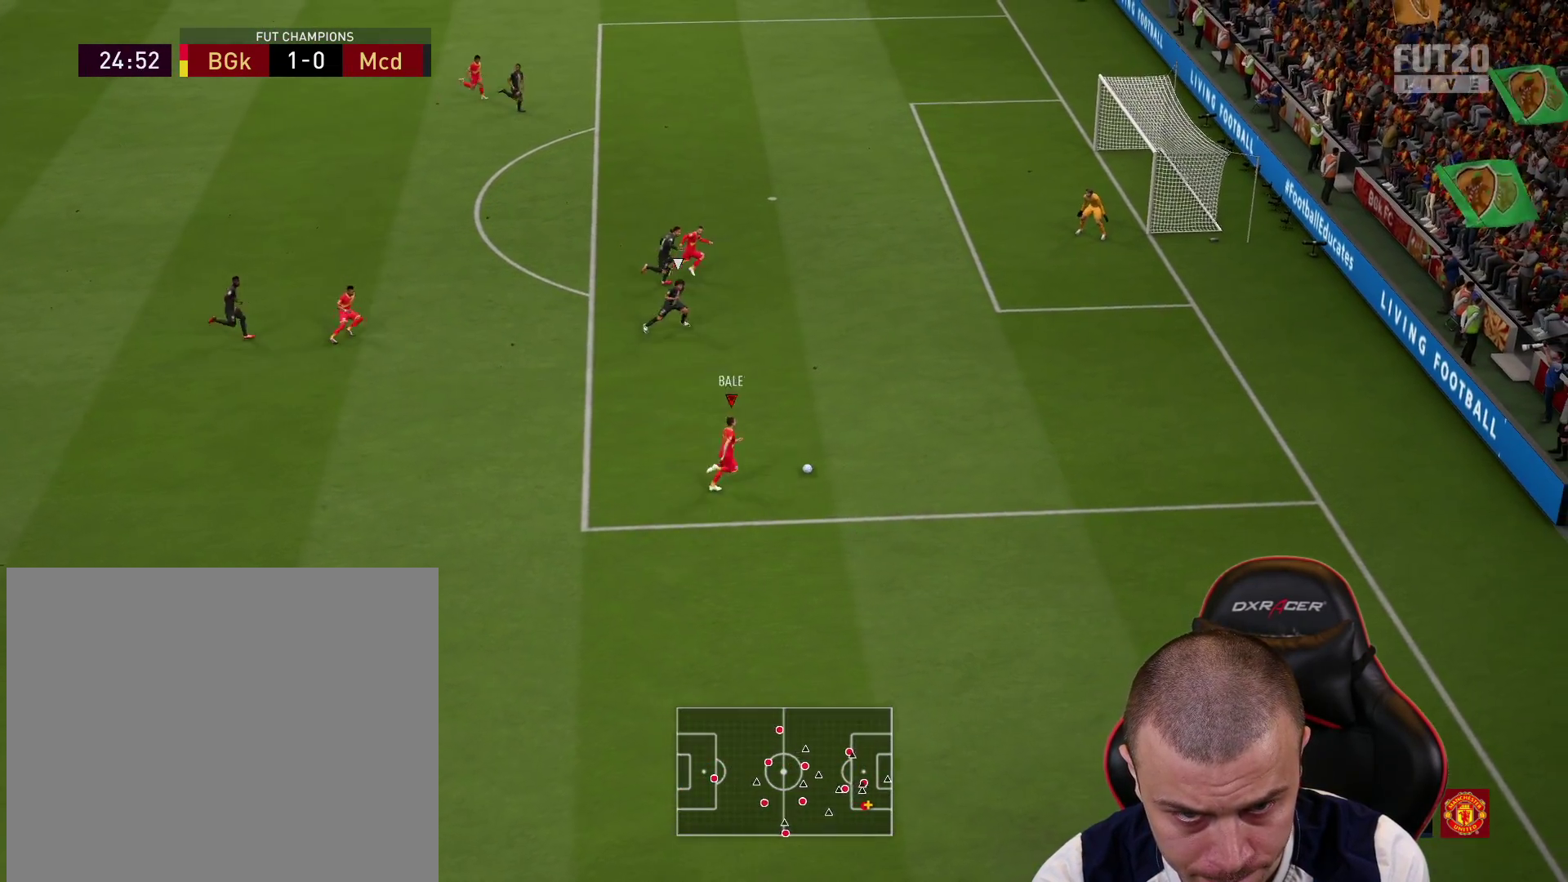
{"buttons": [], "left_stick": "up-left", "right_stick": "center", "events": [[84, "left_stick", "up"], [184, "L1", "down"], [234, "right_stick", "center"], [284, "L1", "up"], [284, "left_stick", "up-left"]]}
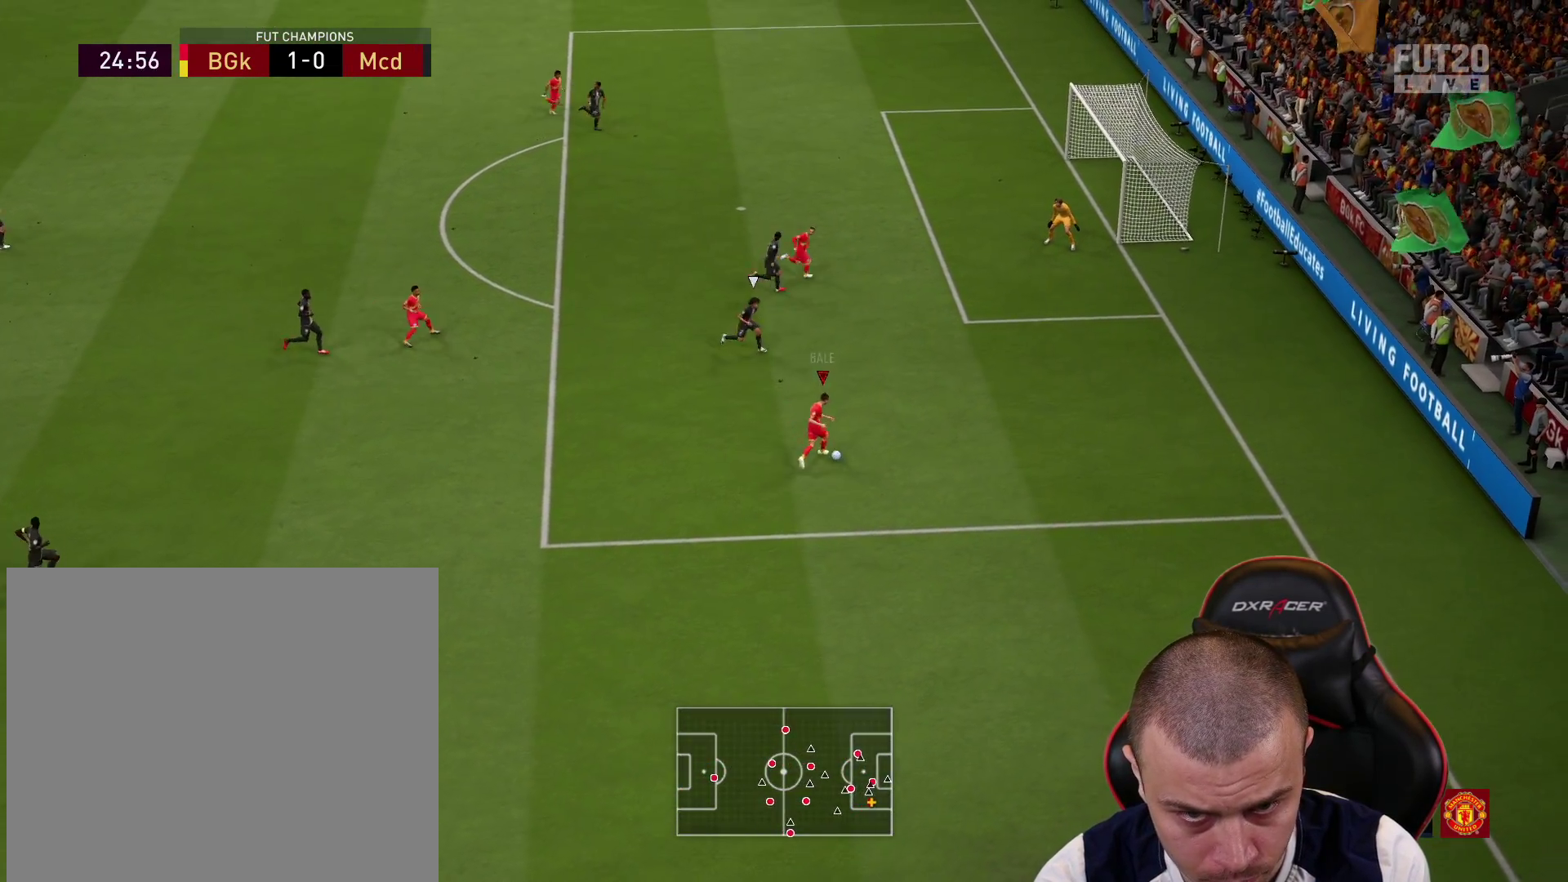
{"buttons": ["R2", "L3"], "left_stick": "up", "right_stick": "center", "events": [[50, "TRIANGLE", "down"], [150, "TRIANGLE", "up"], [166, "L3", "down"], [267, "R2", "down"], [450, "left_stick", "up"]]}
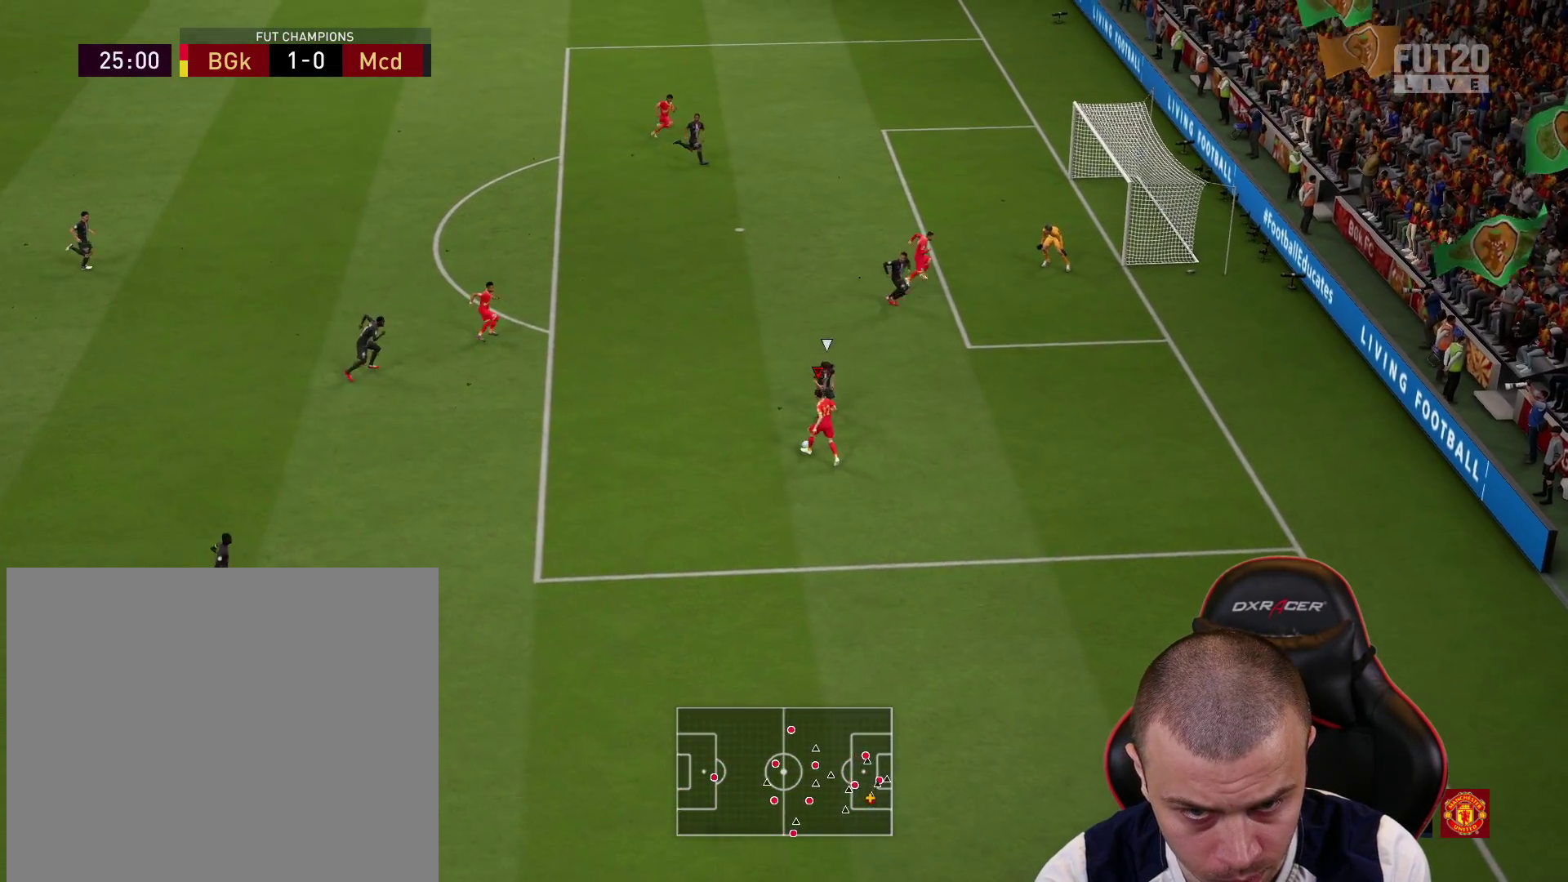
{"buttons": ["L3"], "left_stick": "up-right", "right_stick": "center", "events": [[50, "L3", "up"], [401, "R2", "up"], [451, "left_stick", "up-right"], [501, "L3", "down"]]}
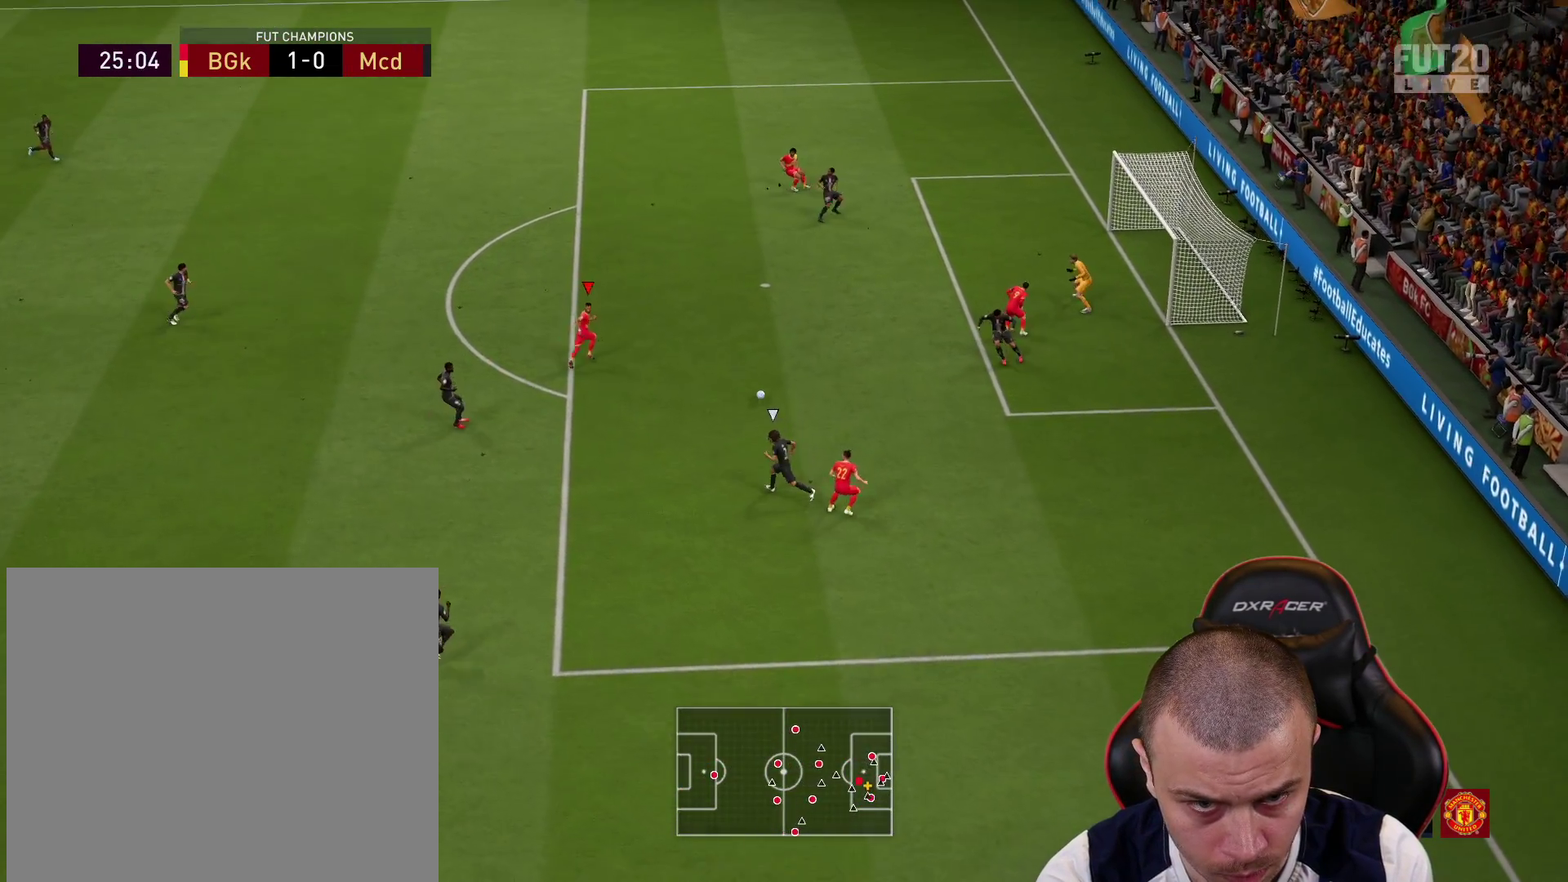
{"buttons": ["L3"], "left_stick": "up-right", "right_stick": "center", "events": [[16, "CIRCLE", "down"], [217, "CIRCLE", "up"]]}
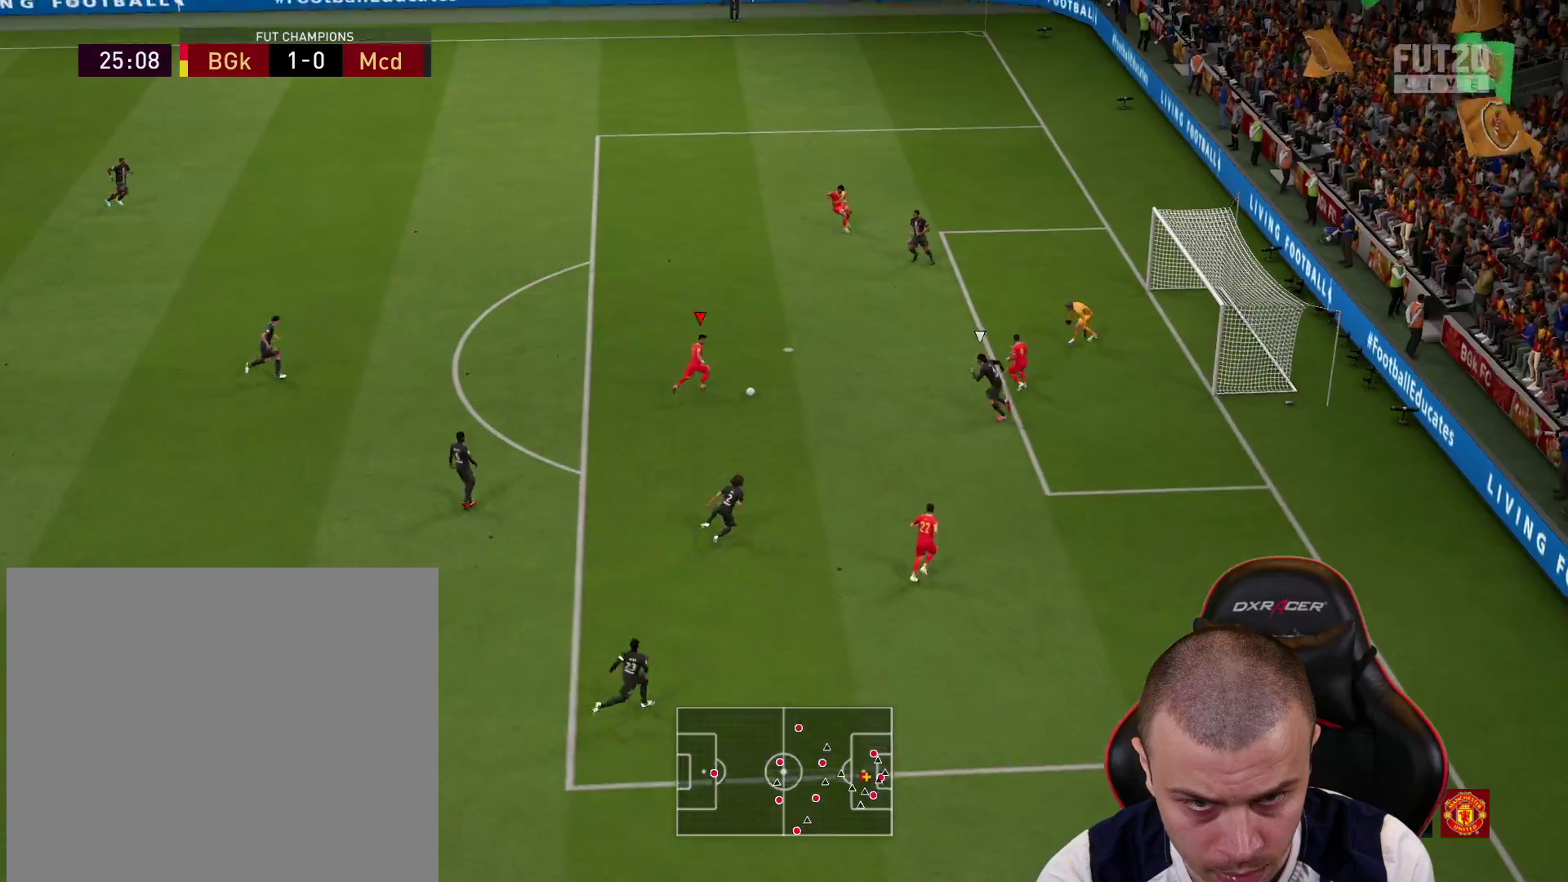
{"buttons": ["L3"], "left_stick": "up-right", "right_stick": "center", "events": []}
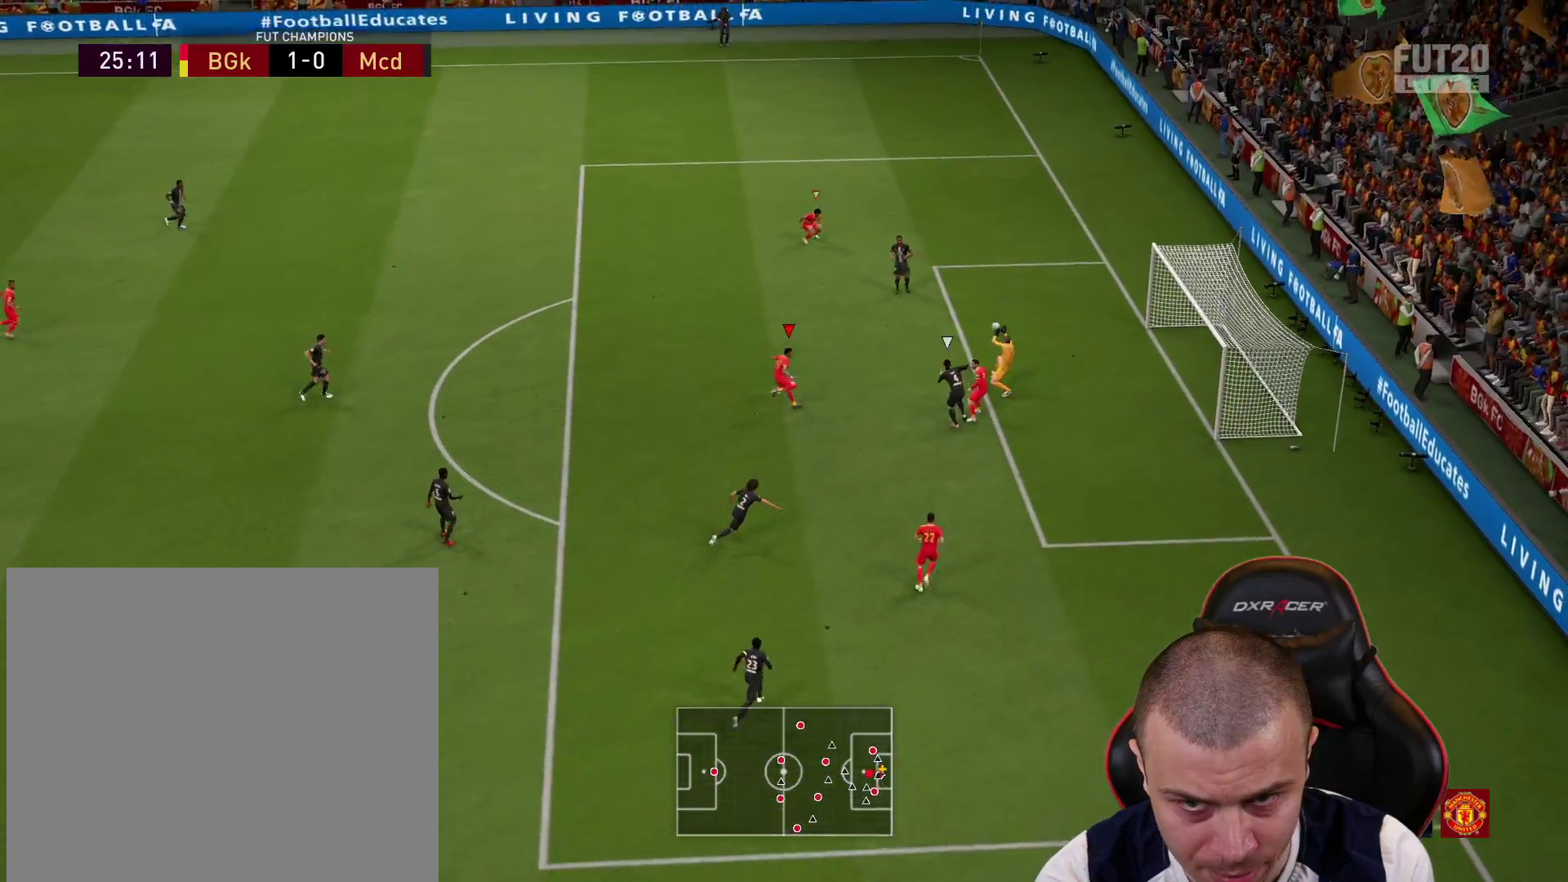
{"buttons": ["L3"], "left_stick": "up-right", "right_stick": "center", "events": []}
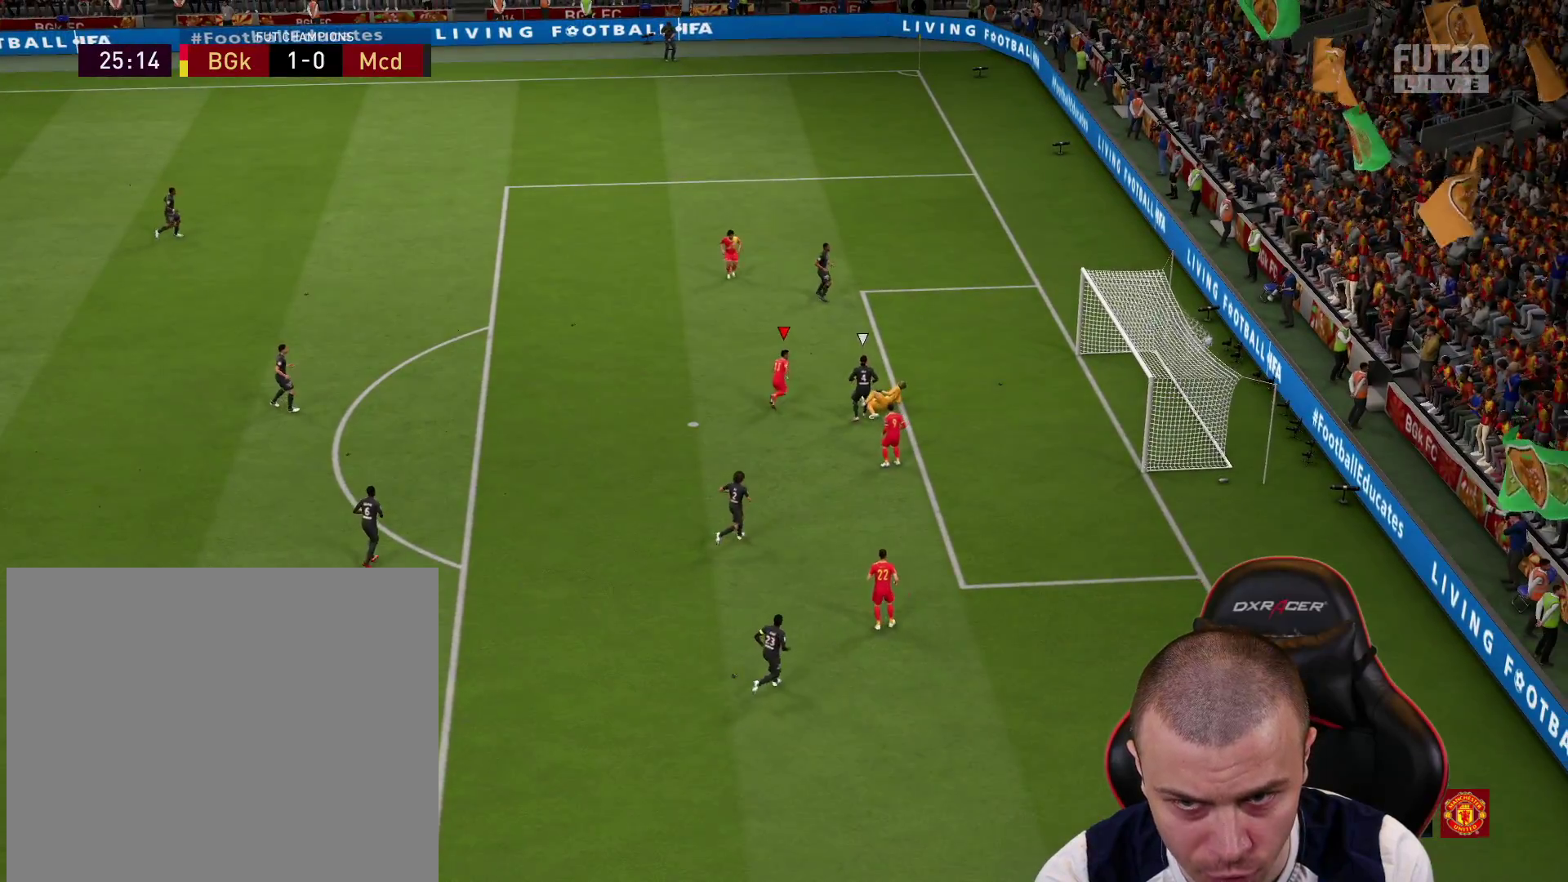
{"buttons": [], "left_stick": "up-right", "right_stick": "center", "events": [[134, "L3", "up"]]}
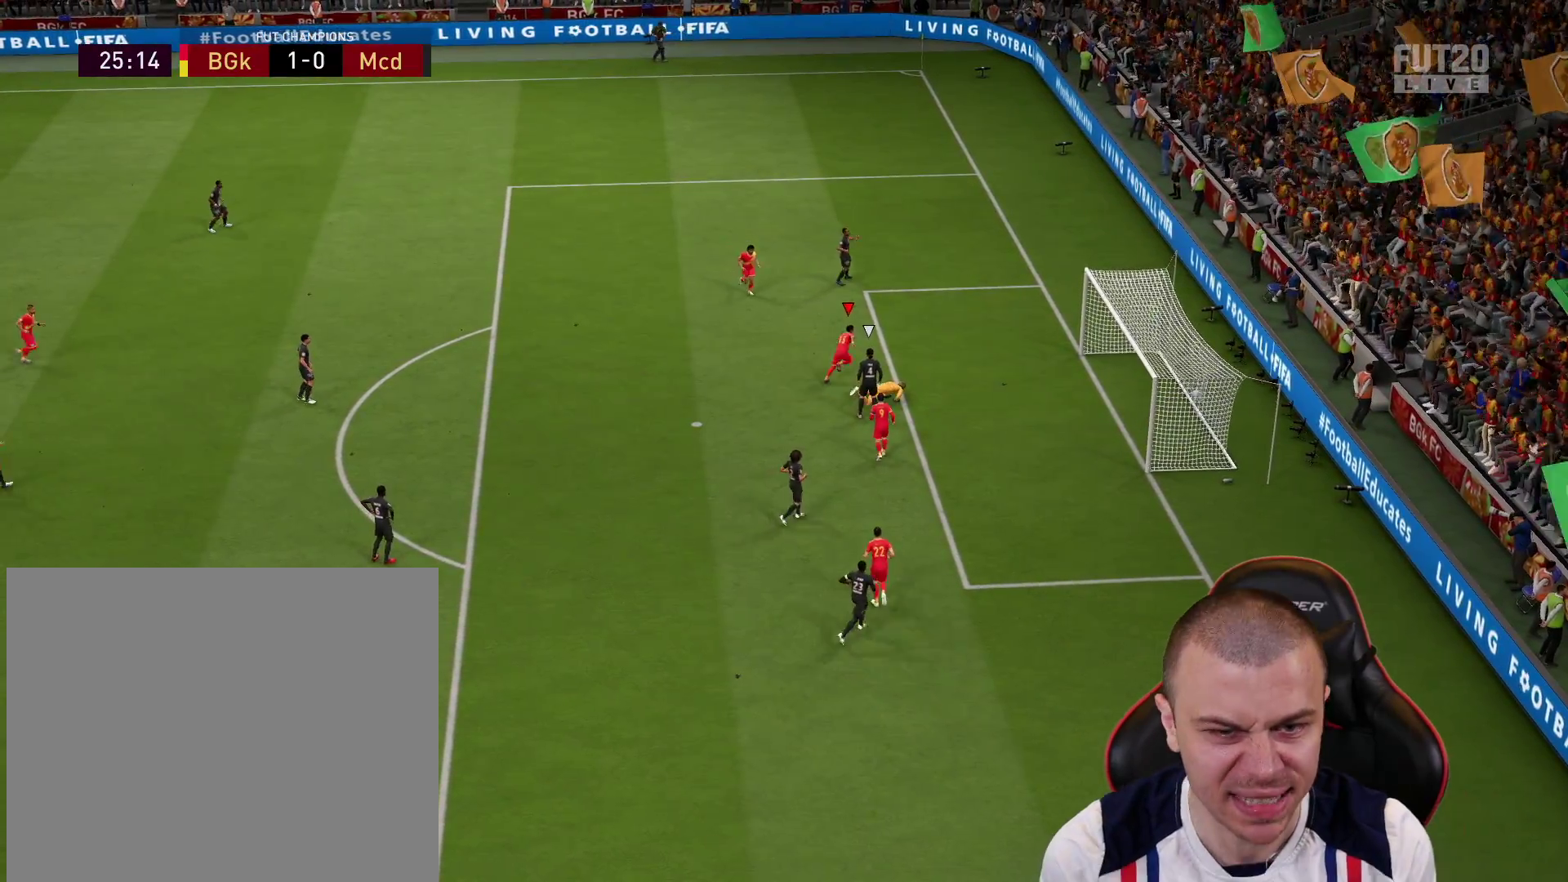
{"buttons": [], "left_stick": "center", "right_stick": "center", "events": [[433, "left_stick", "center"]]}
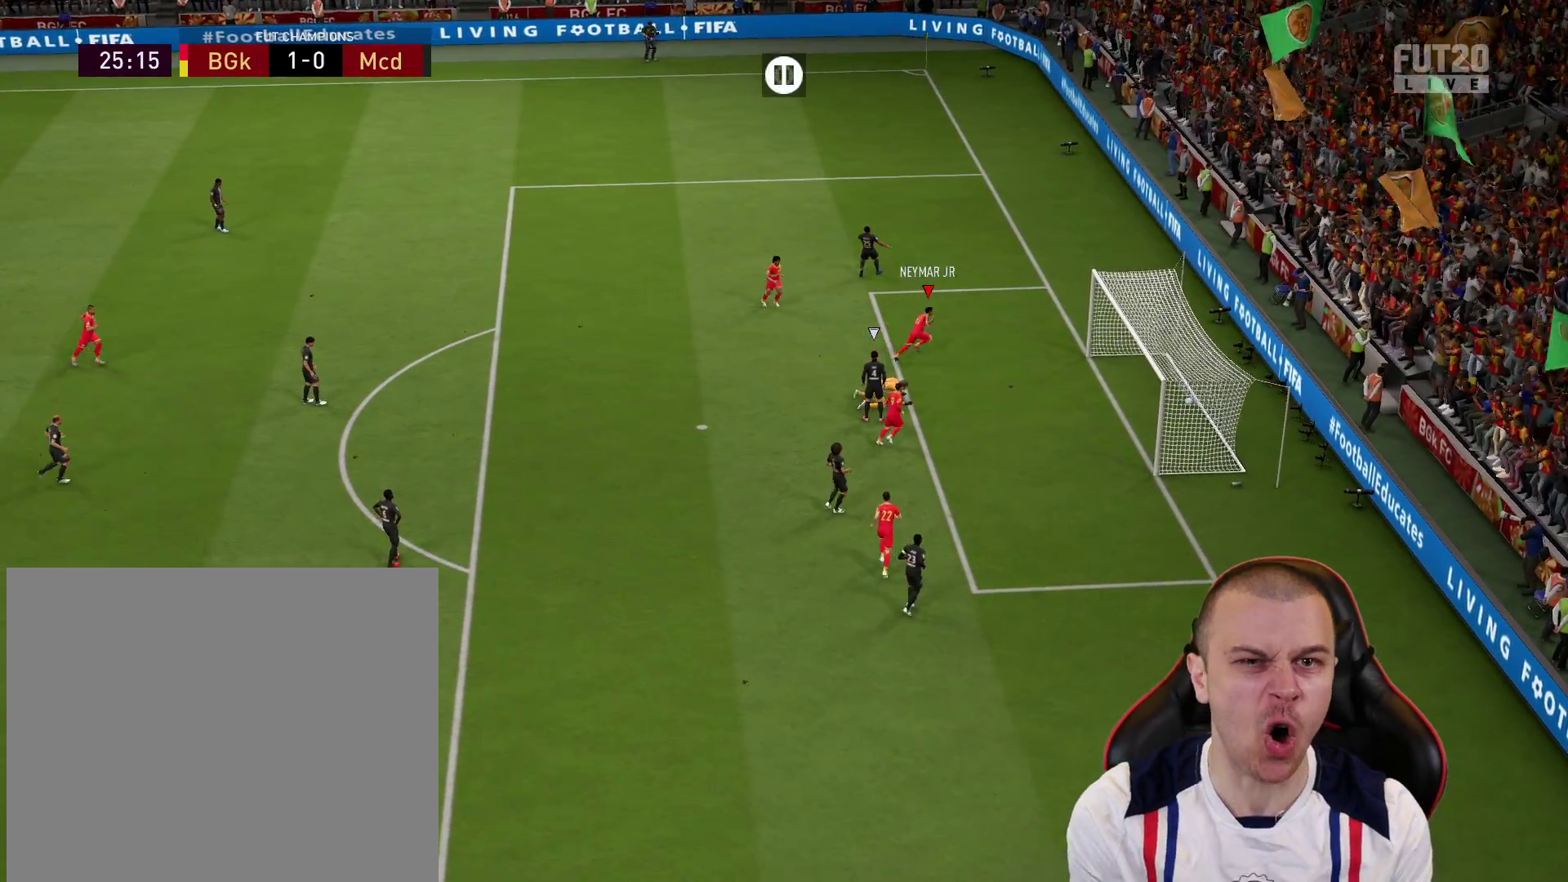
{"buttons": [], "left_stick": "center", "right_stick": "center", "events": []}
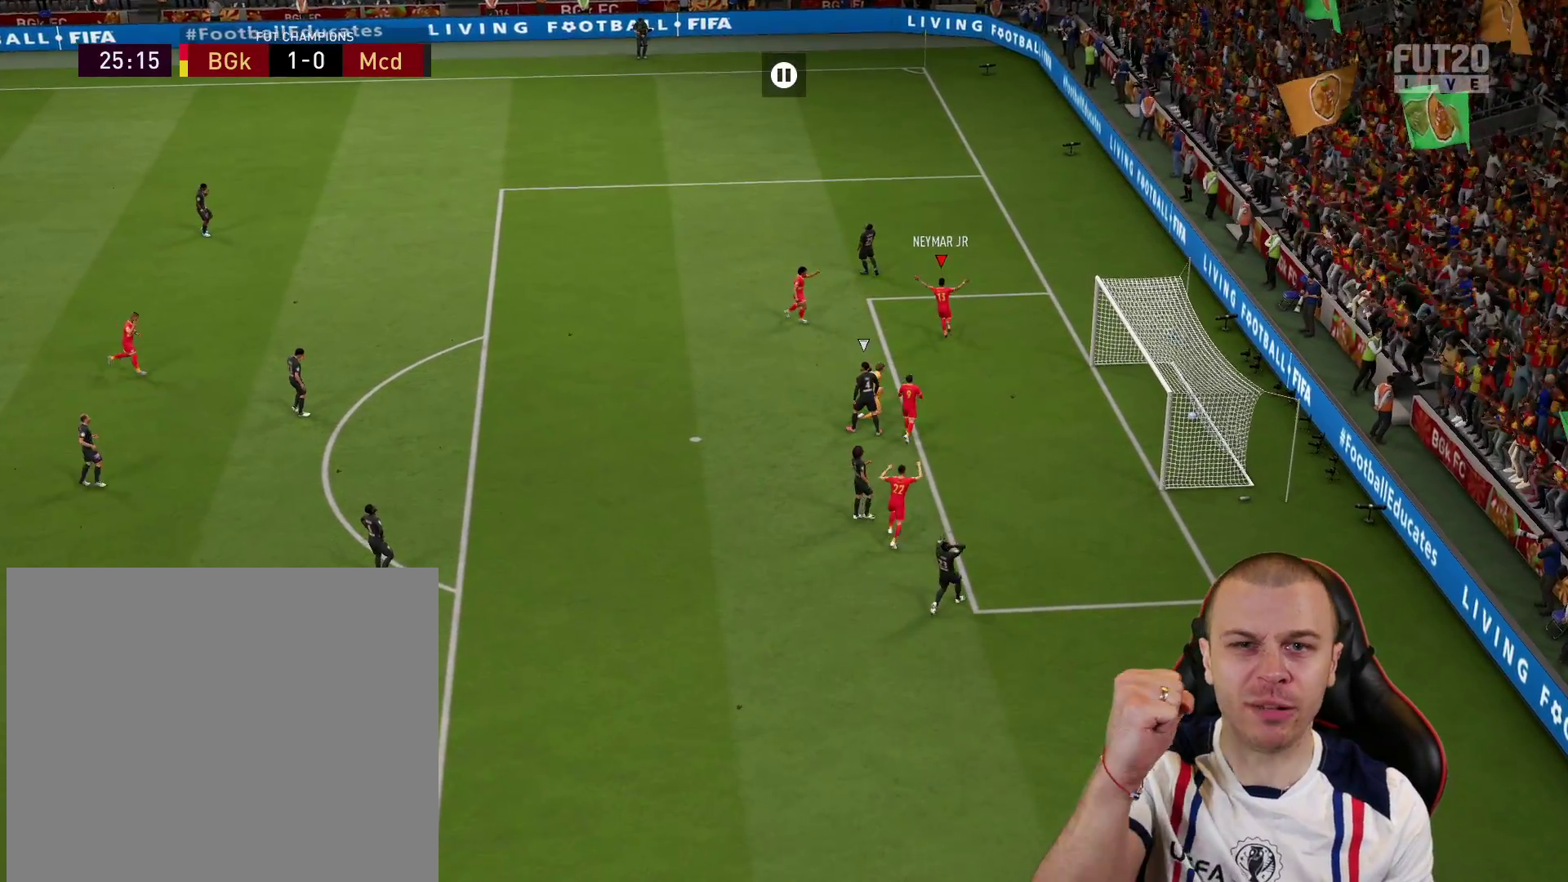
{"buttons": [], "left_stick": "center", "right_stick": "center", "events": []}
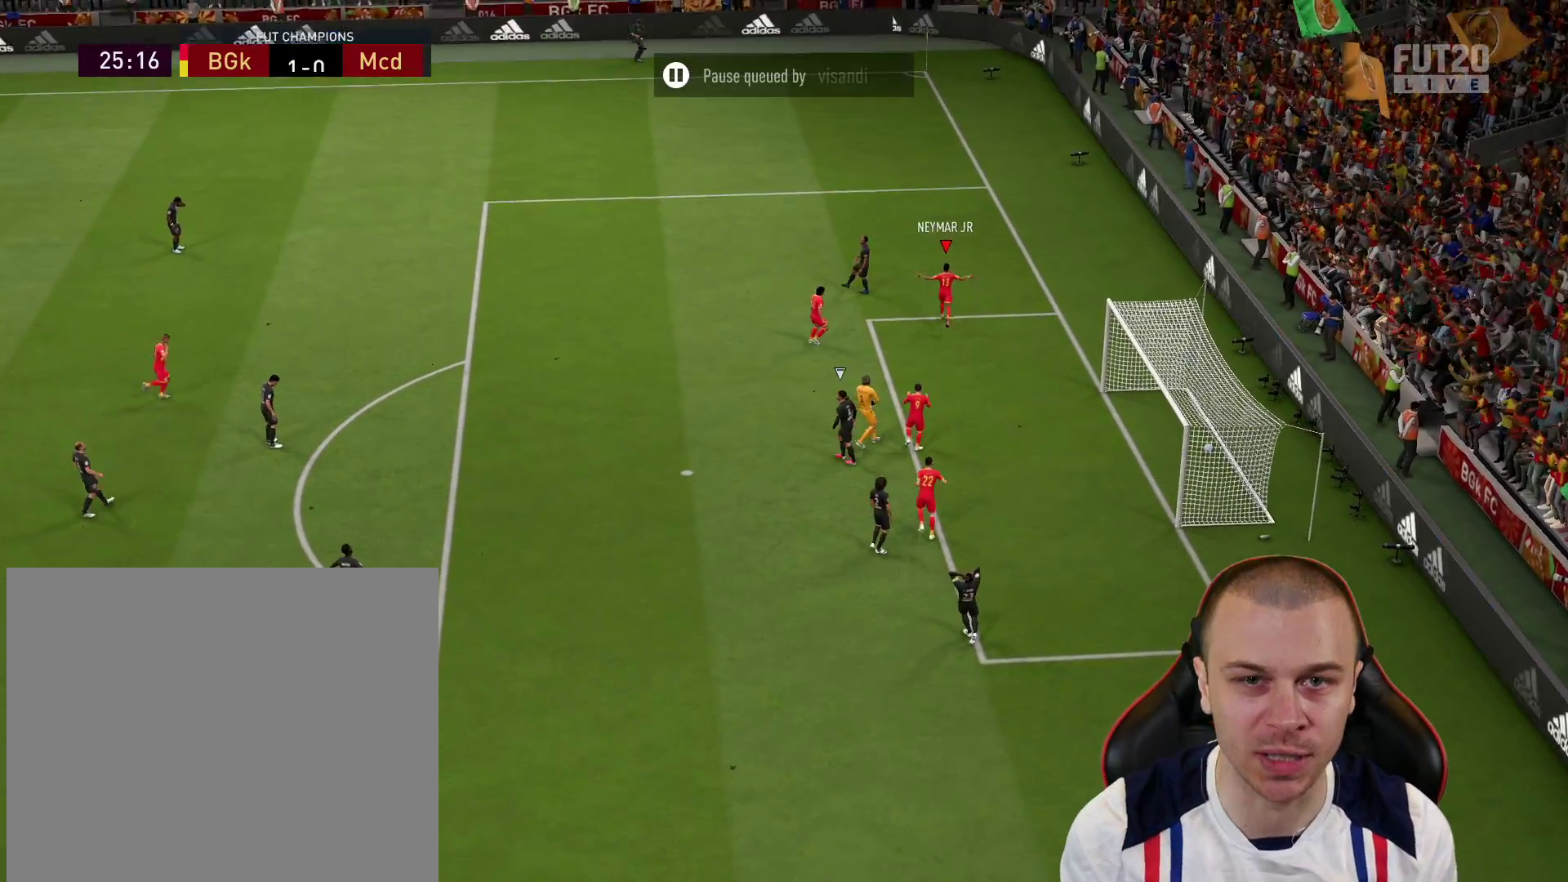
{"buttons": ["R2"], "left_stick": "center", "right_stick": "center", "events": [[300, "R2", "down"]]}
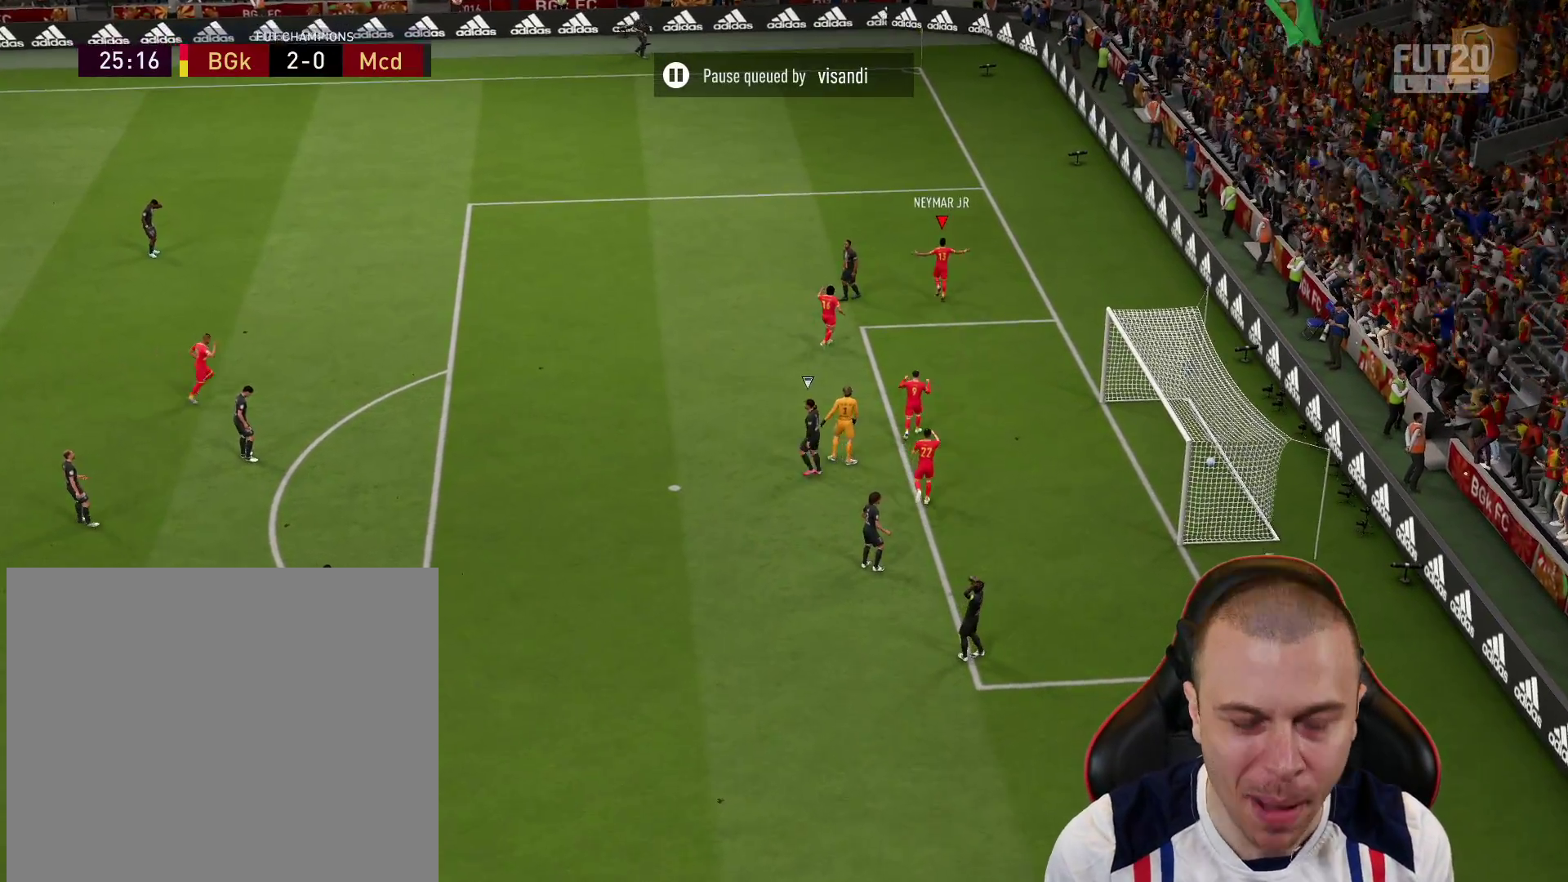
{"buttons": ["CROSS", "L1", "R2"], "left_stick": "center", "right_stick": "center", "events": [[400, "L1", "down"], [417, "CROSS", "down"]]}
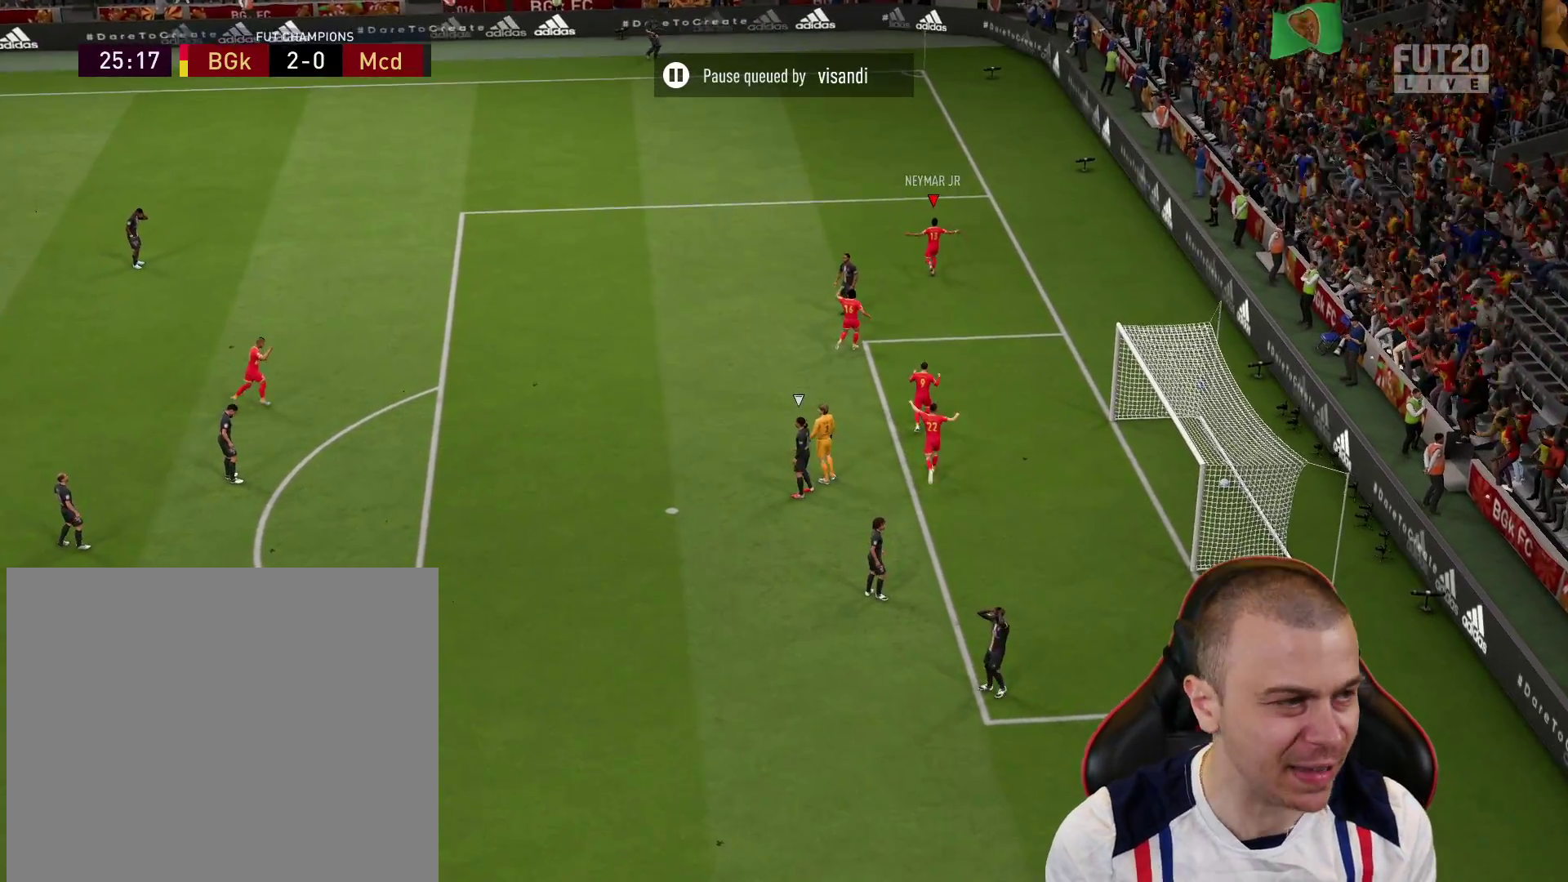
{"buttons": [], "left_stick": "center", "right_stick": "center", "events": [[17, "R2", "up"], [34, "CROSS", "up"], [34, "L1", "up"]]}